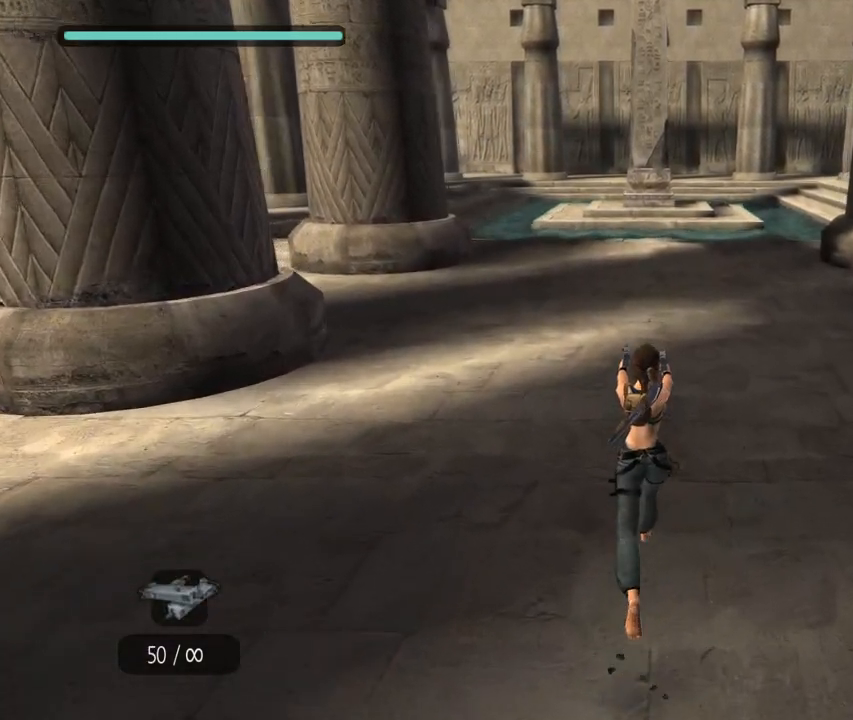
Gameplay with a controller (PlayStation layout); each line is a JSON object with the inputs held at the frame after it. "events" lists button and stick changes between this image and that frame as [ms after this image, input, new state], when the widget could be followed in between. Not read: L3 R3.
{"buttons": ["DPAD_UP"], "left_stick": "center", "right_stick": "center", "events": []}
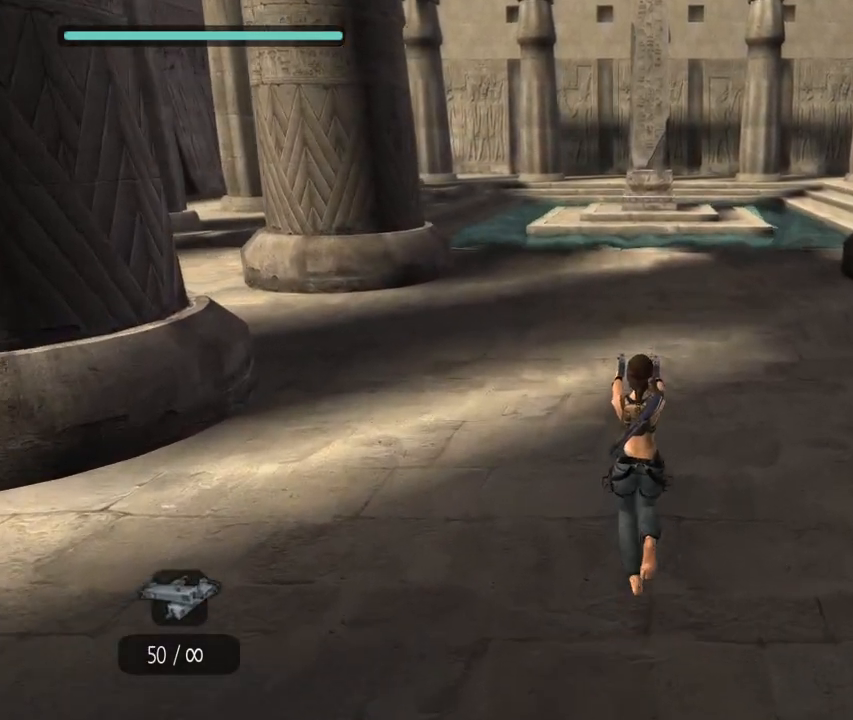
{"buttons": ["DPAD_UP"], "left_stick": "center", "right_stick": "center", "events": []}
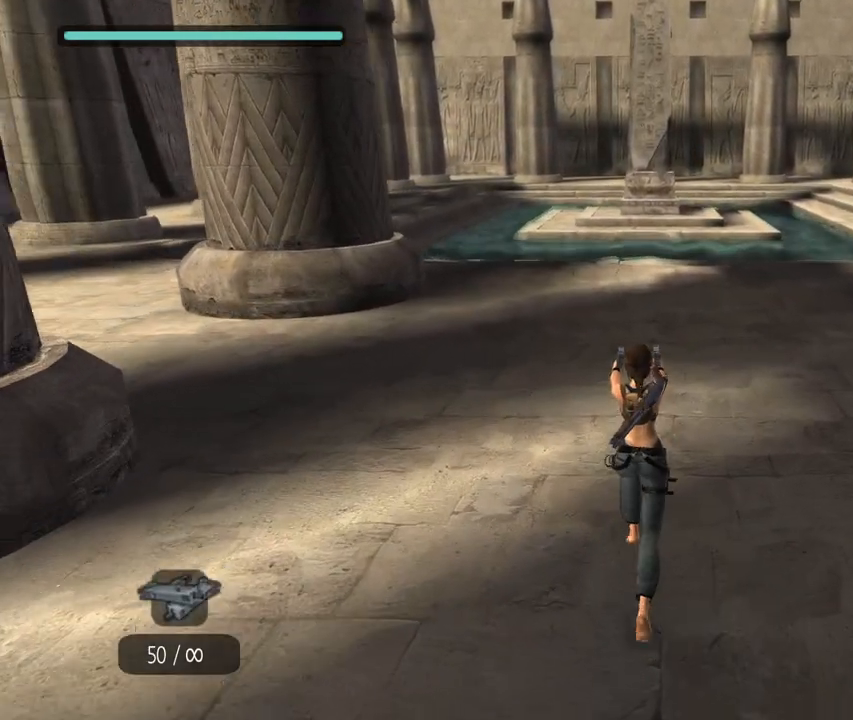
{"buttons": ["SQUARE", "DPAD_UP"], "left_stick": "center", "right_stick": "center", "events": [[50, "CROSS", "down"], [133, "CROSS", "up"], [167, "DPAD_RIGHT", "down"], [267, "SQUARE", "down"], [317, "DPAD_RIGHT", "up"], [350, "SQUARE", "up"], [417, "SQUARE", "down"]]}
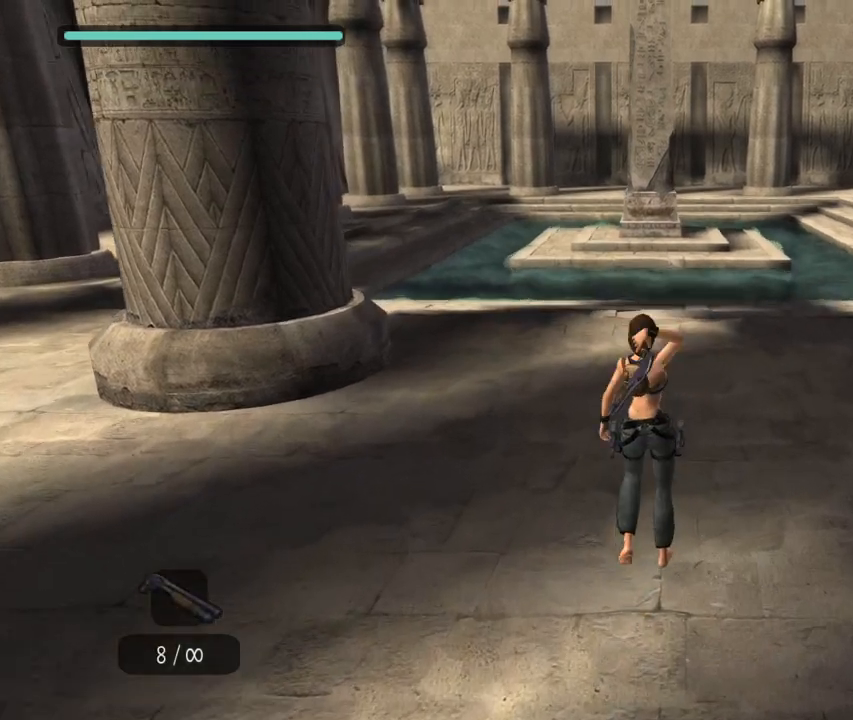
{"buttons": [], "left_stick": "center", "right_stick": "center", "events": [[33, "SQUARE", "up"], [100, "DPAD_UP", "up"]]}
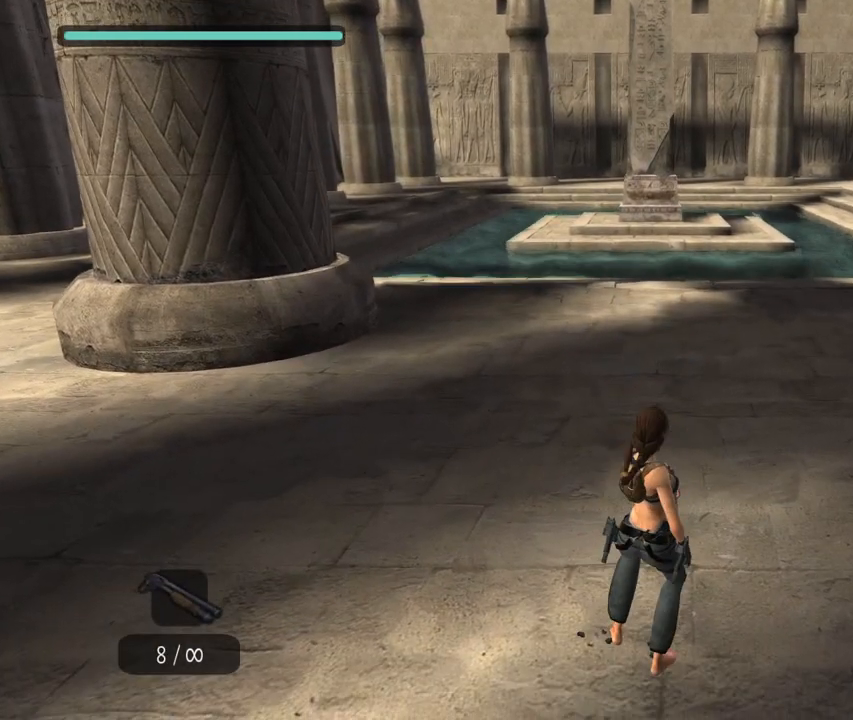
{"buttons": ["DPAD_UP"], "left_stick": "center", "right_stick": "center", "events": [[117, "DPAD_UP", "down"]]}
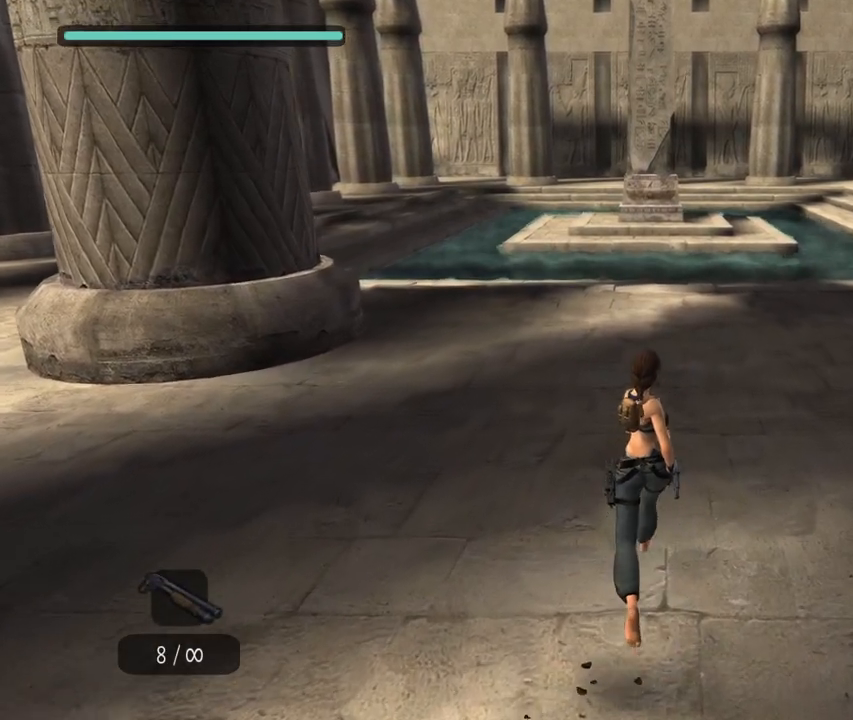
{"buttons": ["SQUARE", "DPAD_UP"], "left_stick": "center", "right_stick": "center", "events": [[200, "CROSS", "down"], [333, "CROSS", "up"], [350, "DPAD_RIGHT", "down"], [483, "SQUARE", "down"], [500, "DPAD_RIGHT", "up"]]}
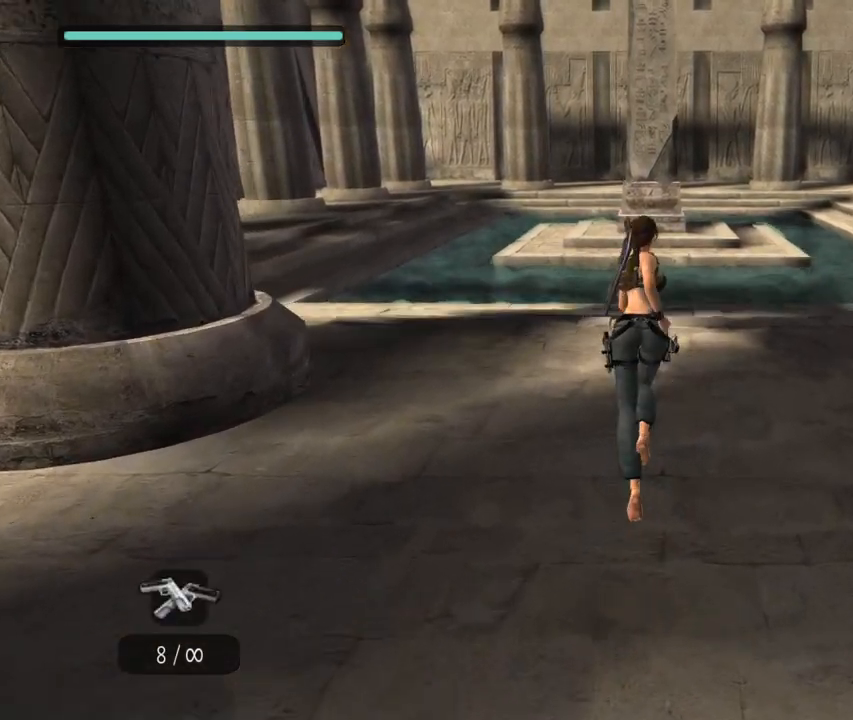
{"buttons": [], "left_stick": "center", "right_stick": "left", "events": [[50, "SQUARE", "up"], [67, "DPAD_UP", "up"], [133, "SQUARE", "down"], [250, "SQUARE", "up"], [500, "right_stick", "left"]]}
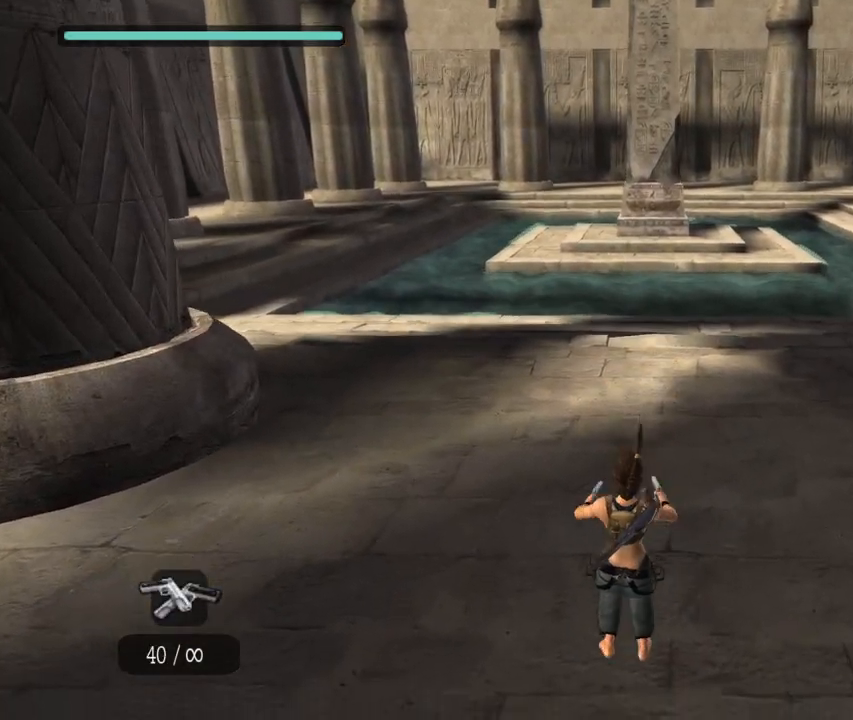
{"buttons": [], "left_stick": "center", "right_stick": "left", "events": []}
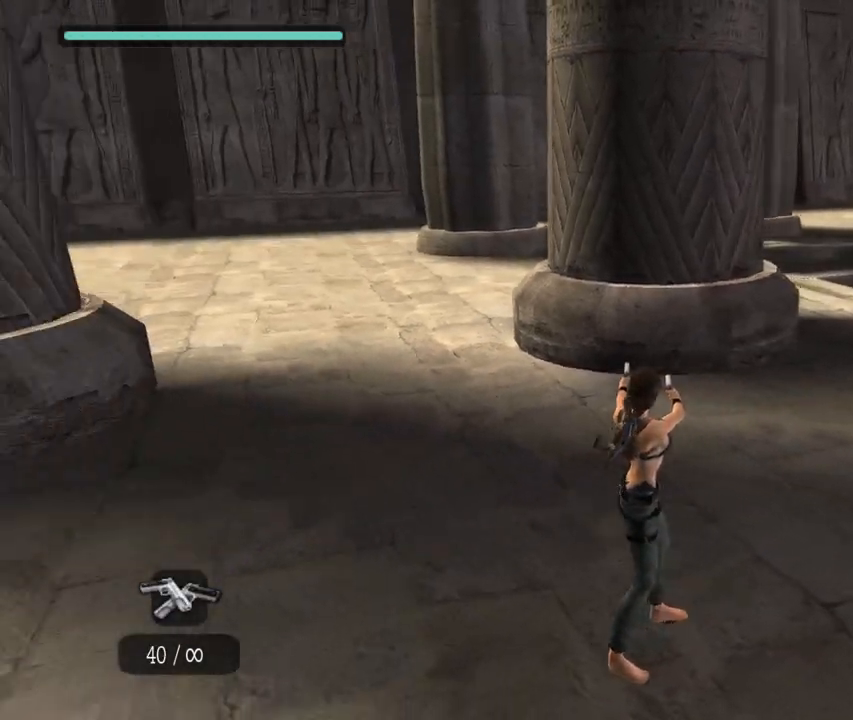
{"buttons": [], "left_stick": "center", "right_stick": "up-left", "events": [[433, "right_stick", "up-left"]]}
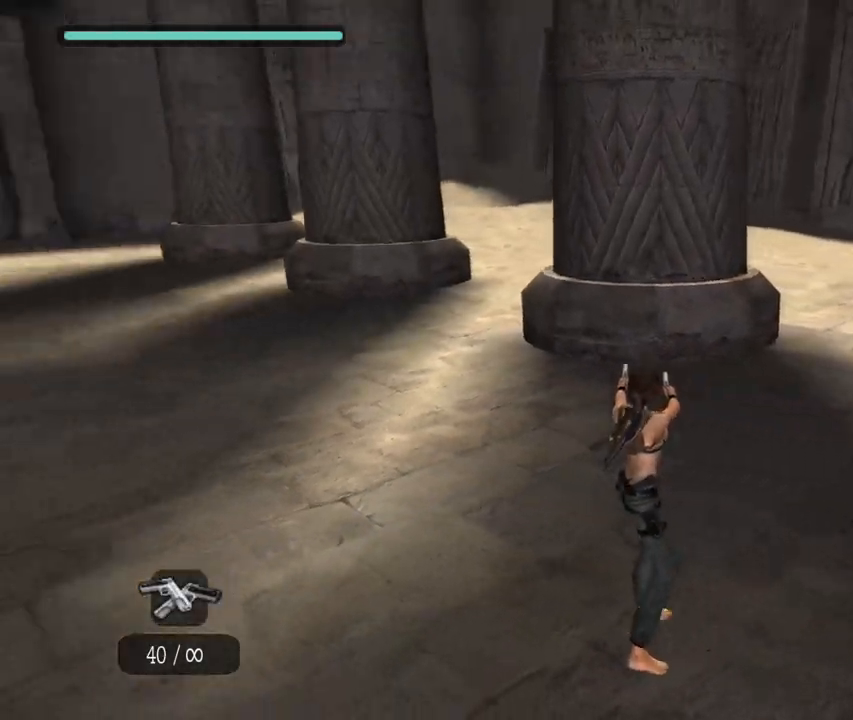
{"buttons": [], "left_stick": "center", "right_stick": "up-left", "events": []}
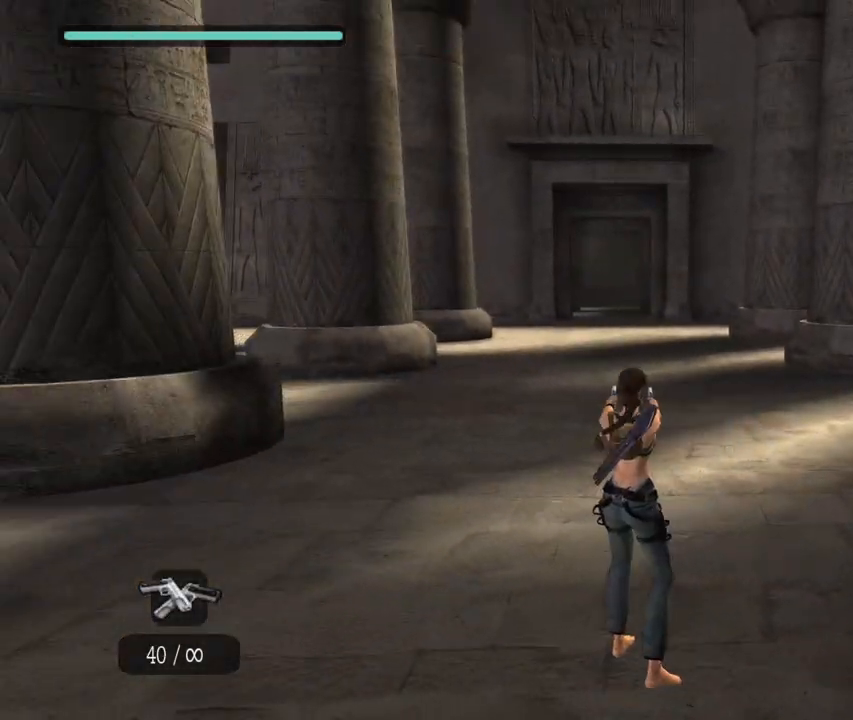
{"buttons": ["DPAD_UP"], "left_stick": "center", "right_stick": "down", "events": [[17, "right_stick", "left"], [167, "right_stick", "down-left"], [400, "DPAD_UP", "down"], [433, "right_stick", "down"]]}
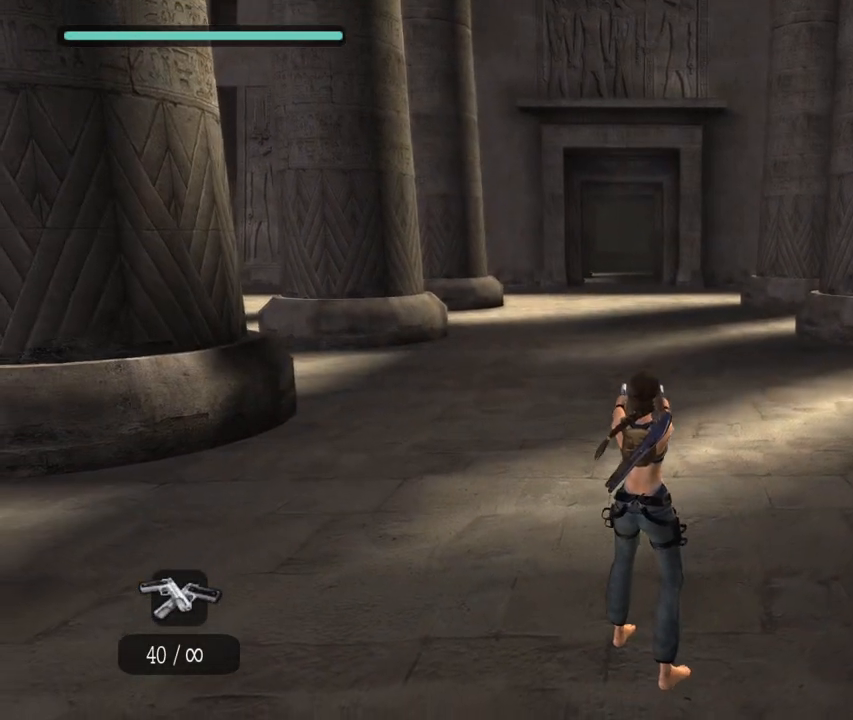
{"buttons": [], "left_stick": "center", "right_stick": "down", "events": [[250, "DPAD_UP", "up"]]}
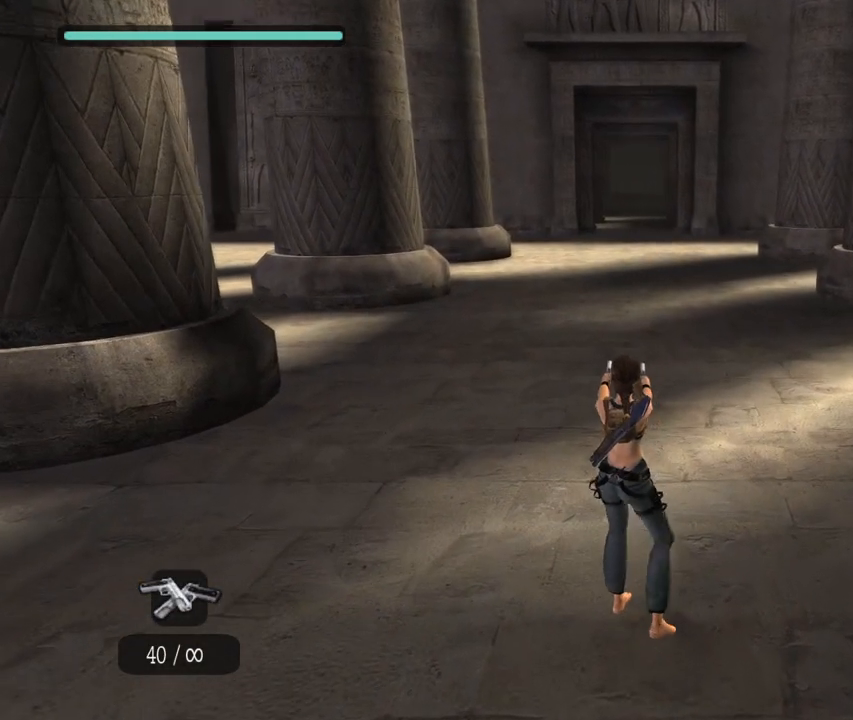
{"buttons": [], "left_stick": "center", "right_stick": "down-left", "events": [[83, "right_stick", "center"], [133, "right_stick", "down"], [283, "right_stick", "center"], [500, "right_stick", "down-left"]]}
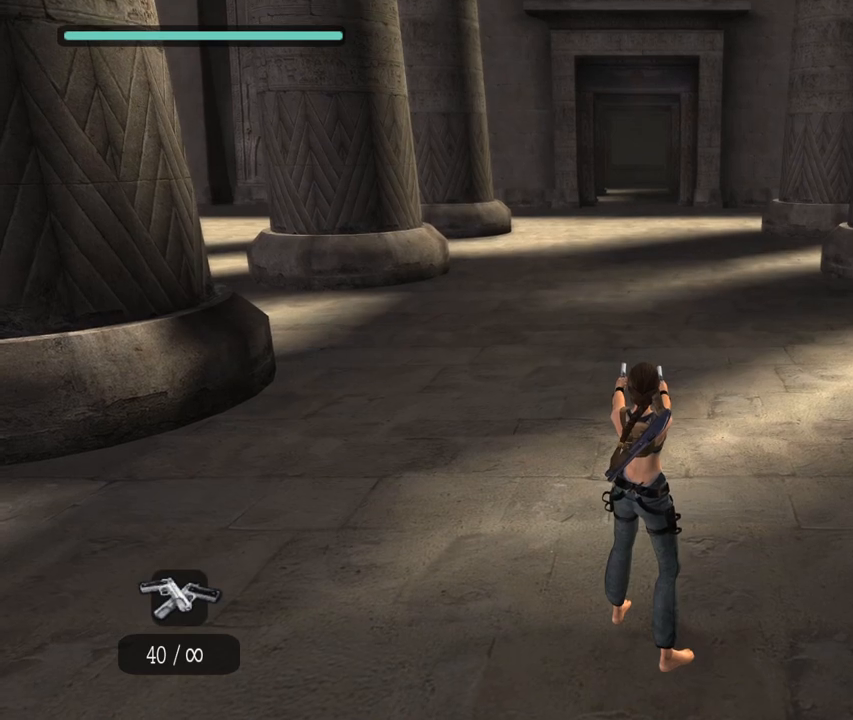
{"buttons": [], "left_stick": "center", "right_stick": "center", "events": [[117, "right_stick", "center"]]}
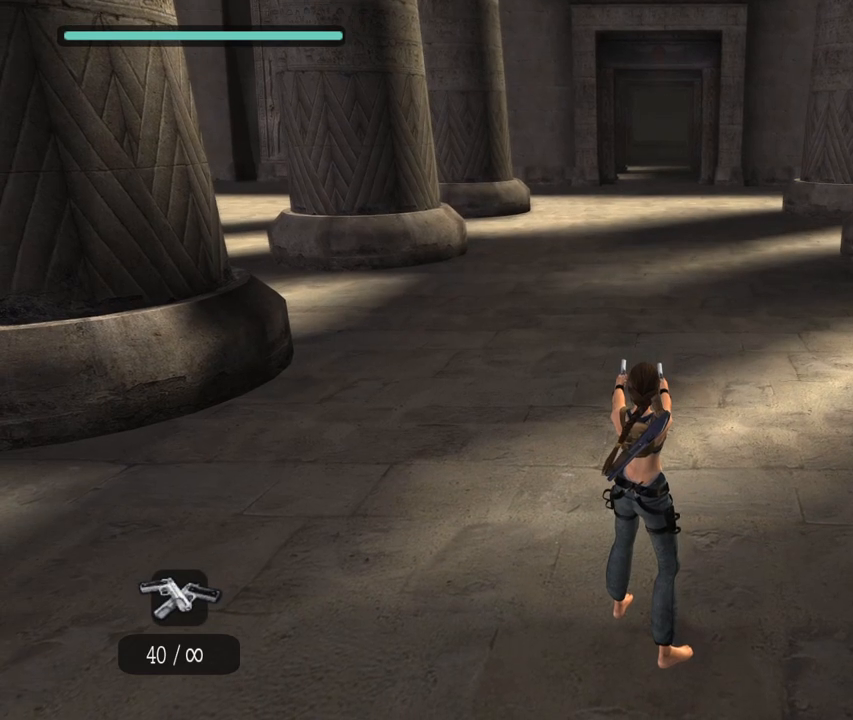
{"buttons": ["CROSS", "DPAD_UP"], "left_stick": "center", "right_stick": "up", "events": [[33, "DPAD_UP", "down"], [250, "right_stick", "up"], [450, "CROSS", "down"]]}
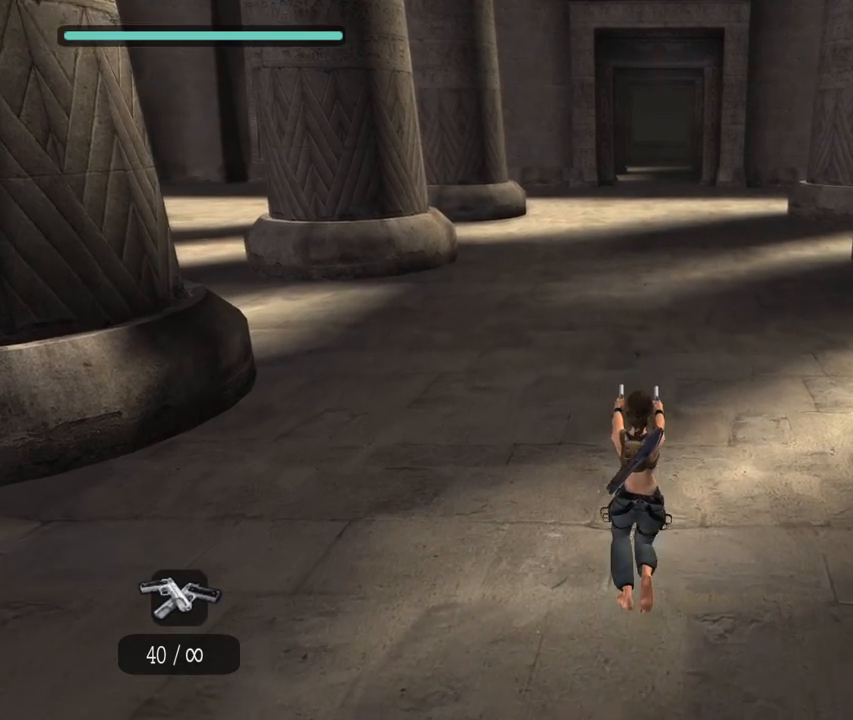
{"buttons": ["CROSS", "DPAD_UP"], "left_stick": "center", "right_stick": "up", "events": [[67, "CROSS", "up"], [100, "DPAD_RIGHT", "down"], [233, "SQUARE", "down"], [250, "DPAD_RIGHT", "up"], [317, "SQUARE", "up"], [400, "SQUARE", "down"], [467, "CROSS", "down"], [500, "SQUARE", "up"]]}
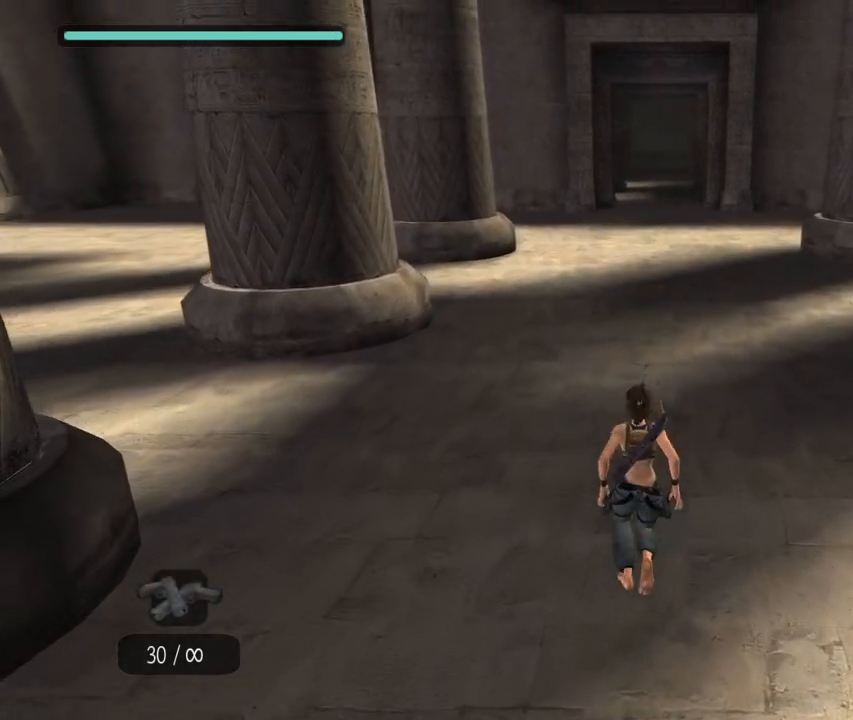
{"buttons": ["SQUARE", "DPAD_UP"], "left_stick": "center", "right_stick": "up", "events": [[100, "DPAD_RIGHT", "down"], [117, "CROSS", "up"], [267, "DPAD_RIGHT", "up"], [283, "SQUARE", "down"], [283, "right_stick", "center"], [383, "SQUARE", "up"], [417, "right_stick", "up"], [483, "SQUARE", "down"]]}
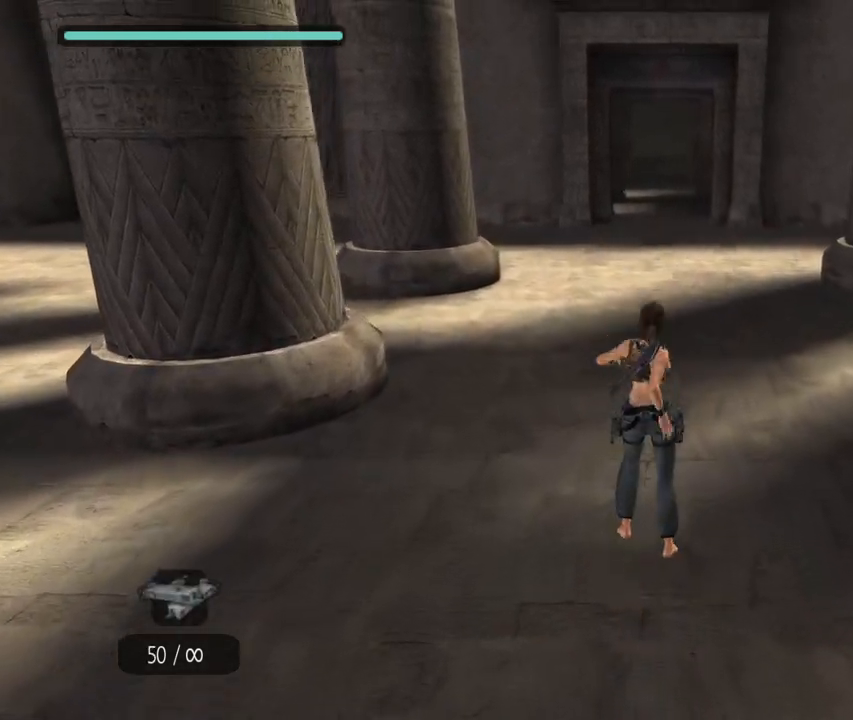
{"buttons": ["SQUARE", "DPAD_UP"], "left_stick": "center", "right_stick": "center", "events": [[50, "CROSS", "down"], [83, "SQUARE", "up"], [150, "DPAD_RIGHT", "down"], [183, "CROSS", "up"], [183, "right_stick", "center"], [317, "DPAD_RIGHT", "up"], [317, "SQUARE", "down"], [400, "SQUARE", "up"], [500, "SQUARE", "down"]]}
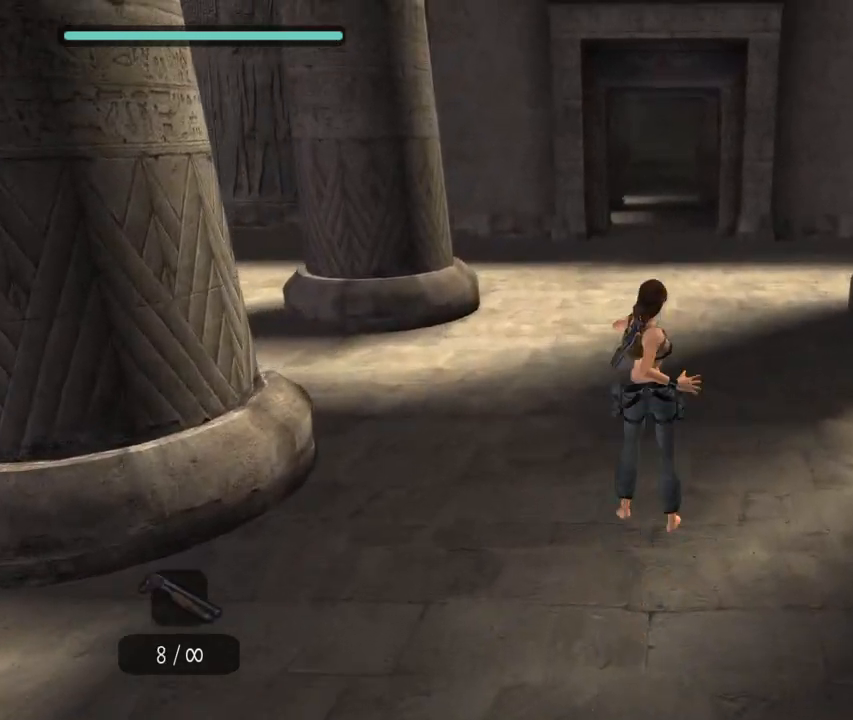
{"buttons": ["DPAD_UP"], "left_stick": "center", "right_stick": "up", "events": [[83, "CROSS", "down"], [100, "SQUARE", "up"], [200, "CROSS", "up"], [200, "DPAD_RIGHT", "down"], [367, "SQUARE", "down"], [383, "DPAD_RIGHT", "up"], [450, "SQUARE", "up"], [450, "right_stick", "up"]]}
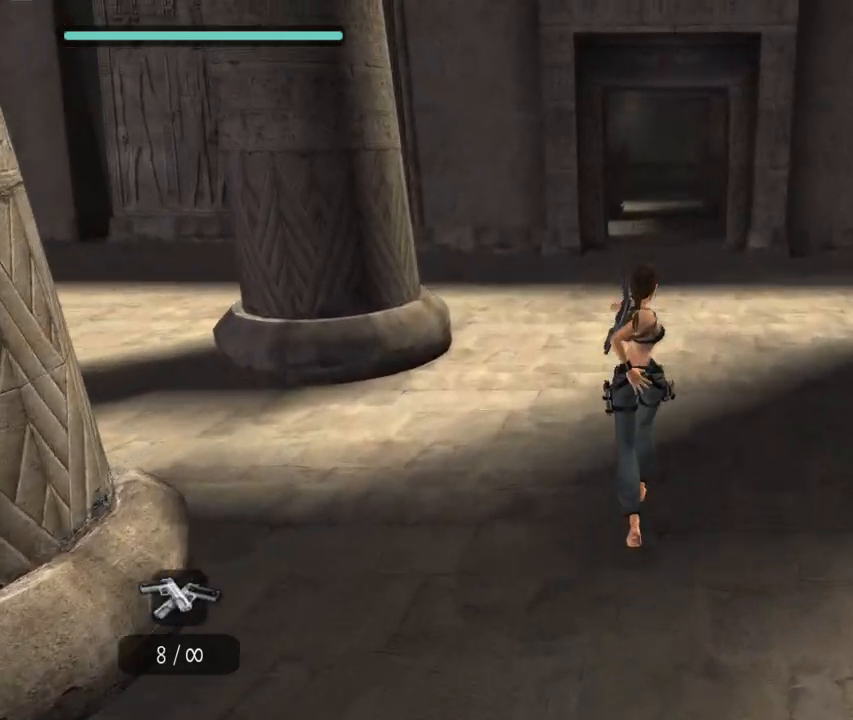
{"buttons": ["DPAD_UP"], "left_stick": "center", "right_stick": "up", "events": [[33, "SQUARE", "down"], [33, "right_stick", "center"], [100, "CROSS", "down"], [117, "SQUARE", "up"], [167, "right_stick", "up"], [217, "DPAD_RIGHT", "down"], [233, "CROSS", "up"], [383, "DPAD_RIGHT", "up"], [383, "SQUARE", "down"], [467, "SQUARE", "up"]]}
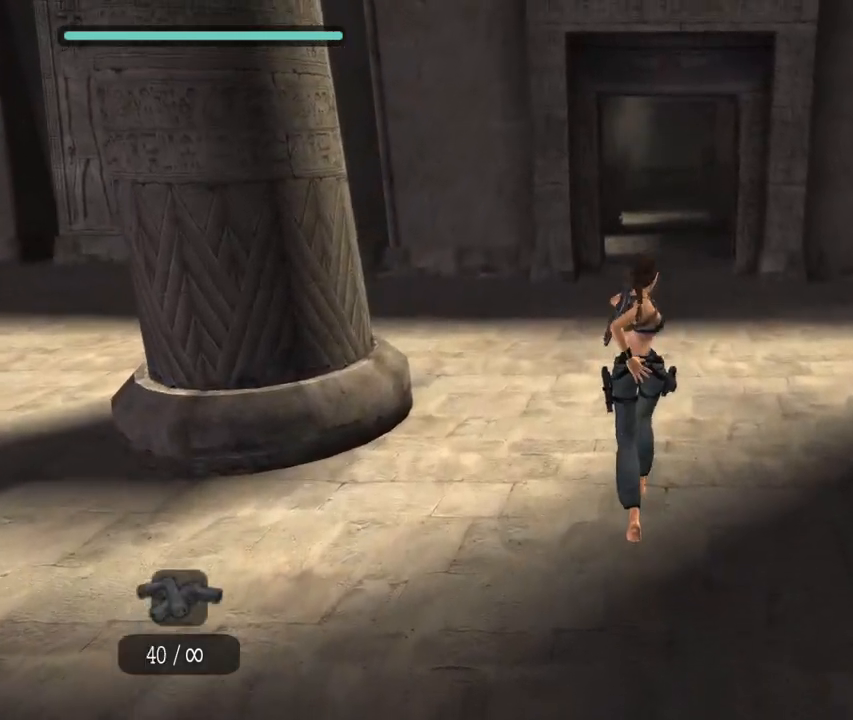
{"buttons": [], "left_stick": "center", "right_stick": "up", "events": [[50, "SQUARE", "down"], [100, "CROSS", "down"], [150, "SQUARE", "up"], [183, "DPAD_RIGHT", "down"], [250, "CROSS", "up"], [250, "DPAD_UP", "up"], [350, "DPAD_RIGHT", "up"], [400, "SQUARE", "down"], [483, "SQUARE", "up"]]}
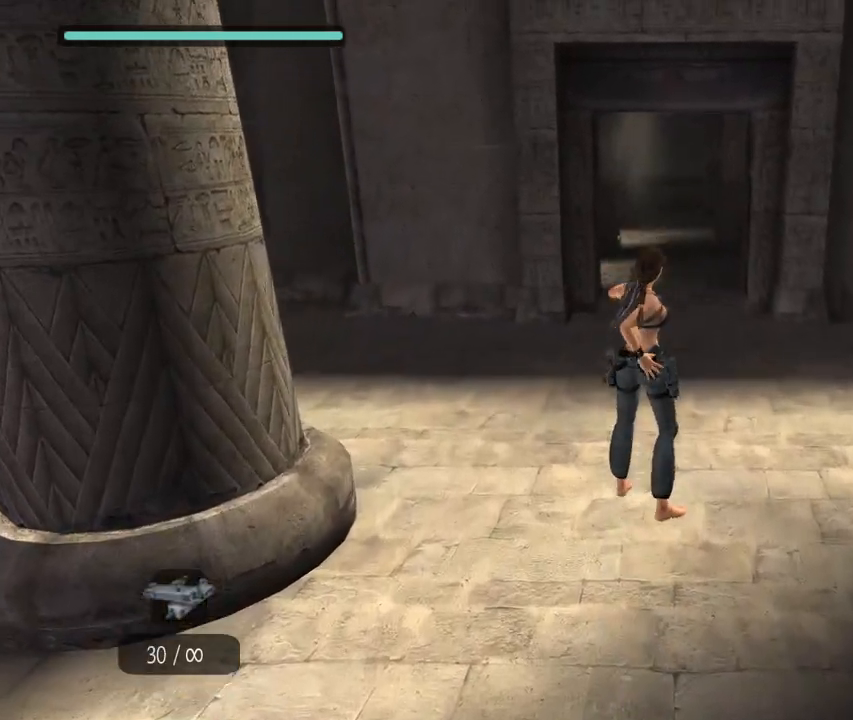
{"buttons": [], "left_stick": "center", "right_stick": "up", "events": [[83, "SQUARE", "down"], [183, "SQUARE", "up"]]}
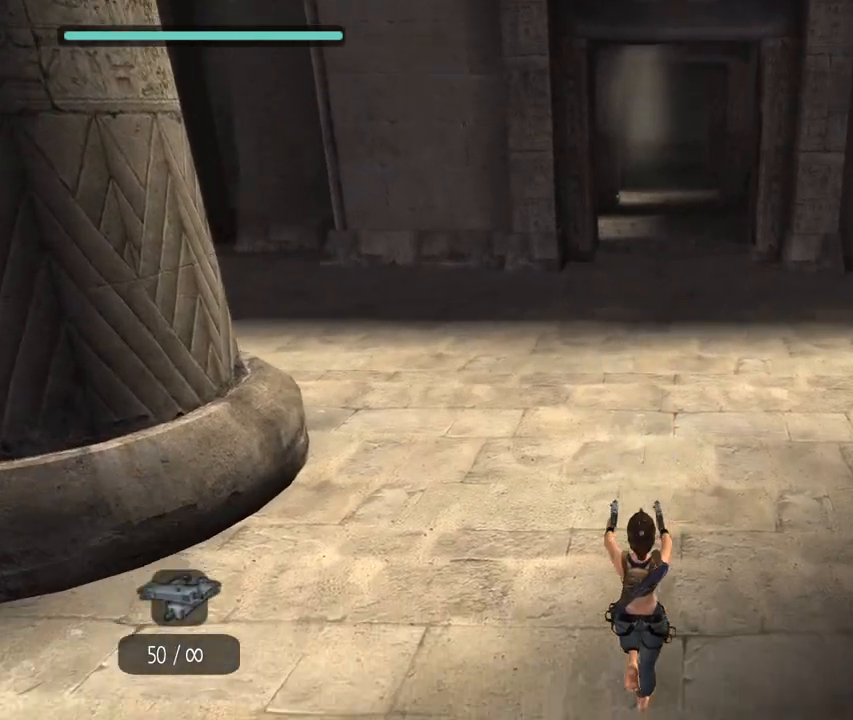
{"buttons": [], "left_stick": "center", "right_stick": "up", "events": []}
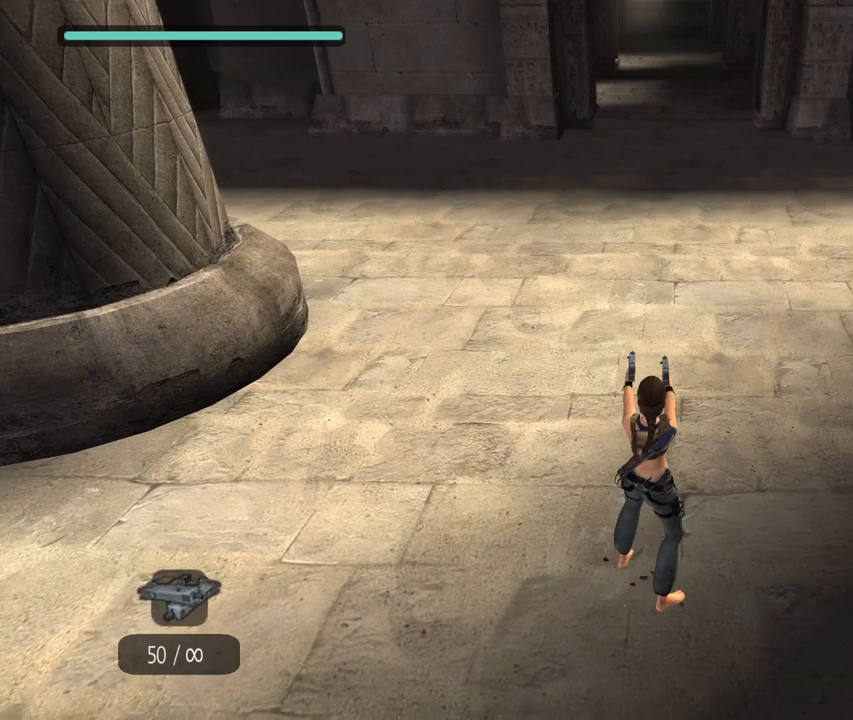
{"buttons": [], "left_stick": "center", "right_stick": "up", "events": []}
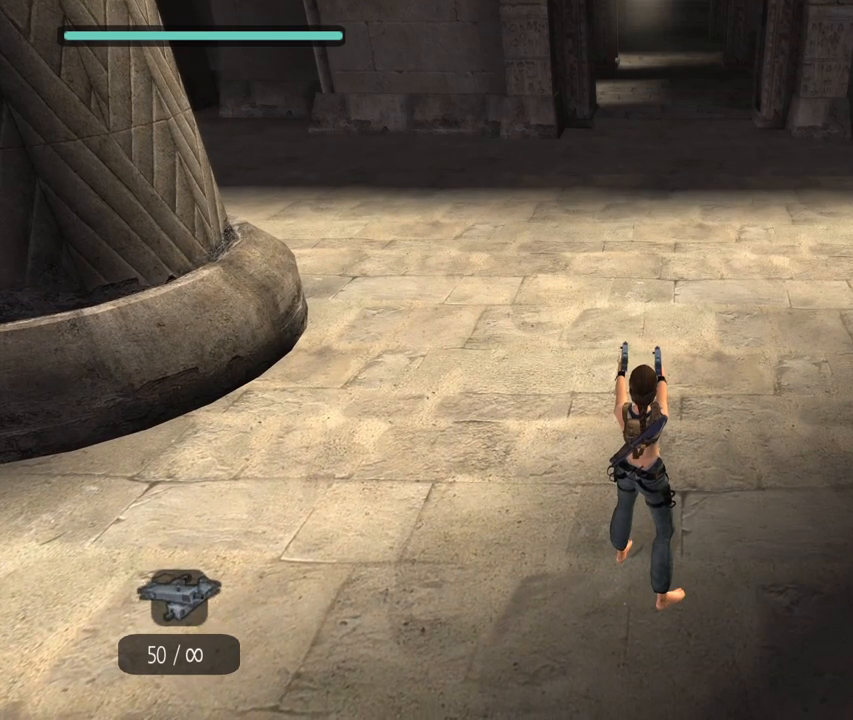
{"buttons": [], "left_stick": "center", "right_stick": "up", "events": [[217, "L1", "down"], [350, "L1", "up"]]}
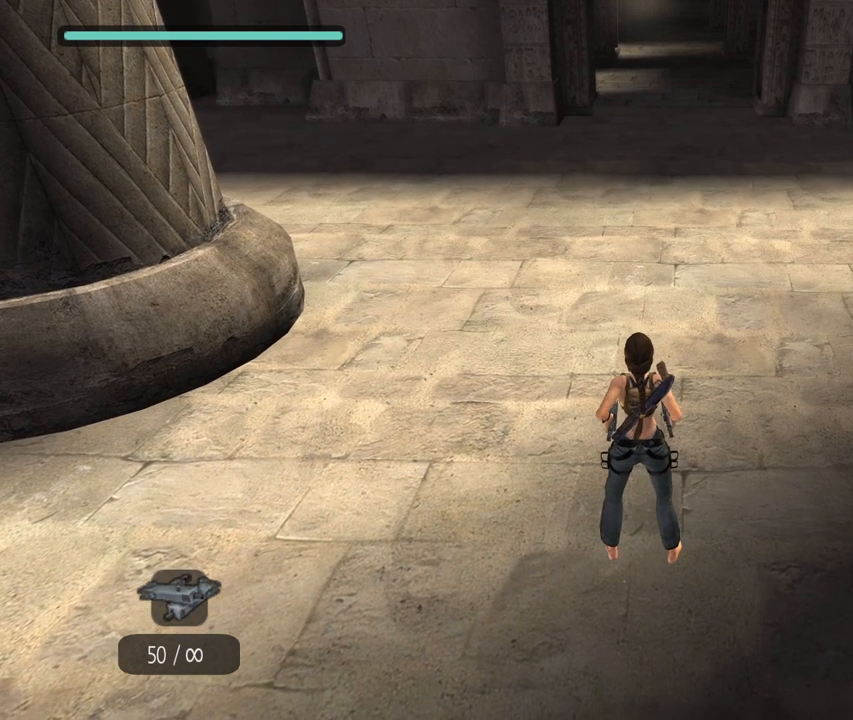
{"buttons": [], "left_stick": "center", "right_stick": "left", "events": [[133, "right_stick", "center"], [367, "right_stick", "left"]]}
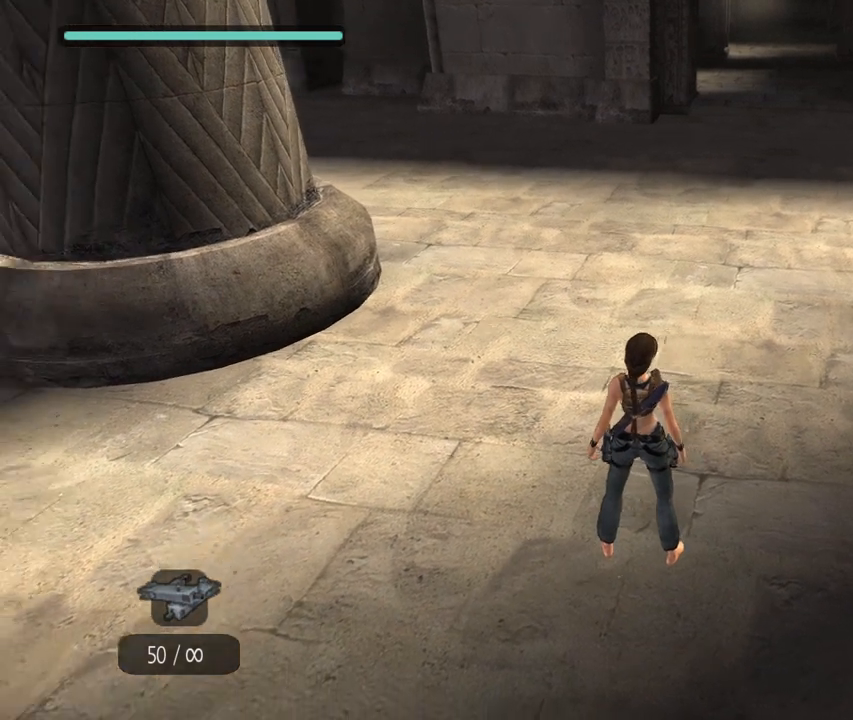
{"buttons": [], "left_stick": "center", "right_stick": "left", "events": []}
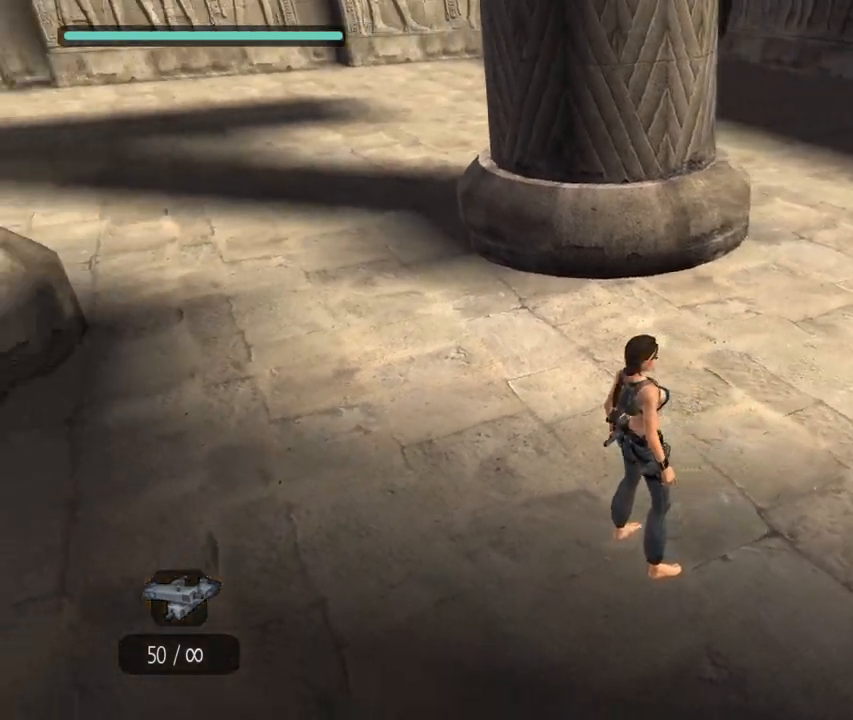
{"buttons": [], "left_stick": "center", "right_stick": "center", "events": [[400, "right_stick", "center"]]}
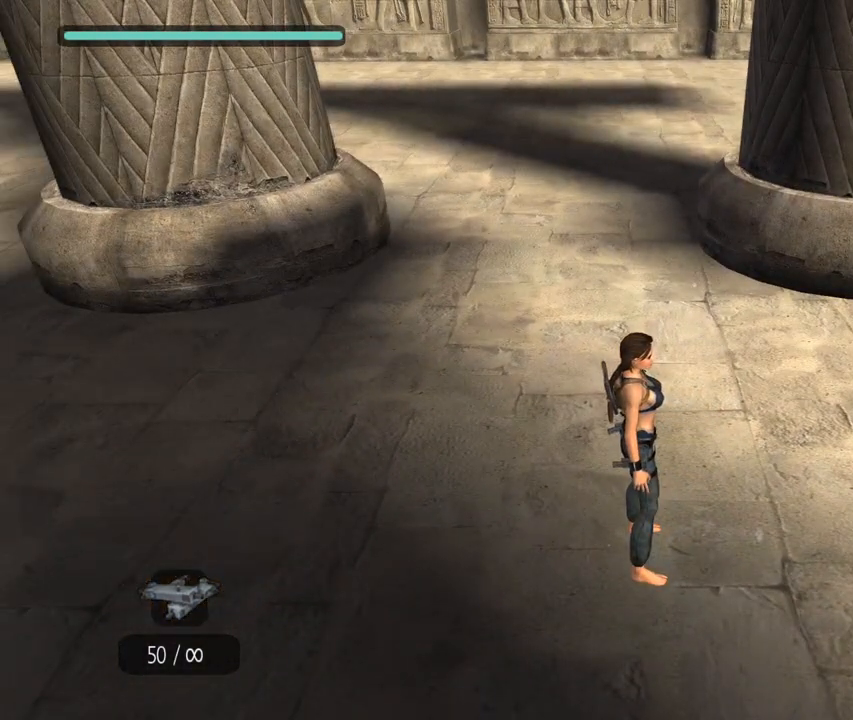
{"buttons": [], "left_stick": "center", "right_stick": "center", "events": []}